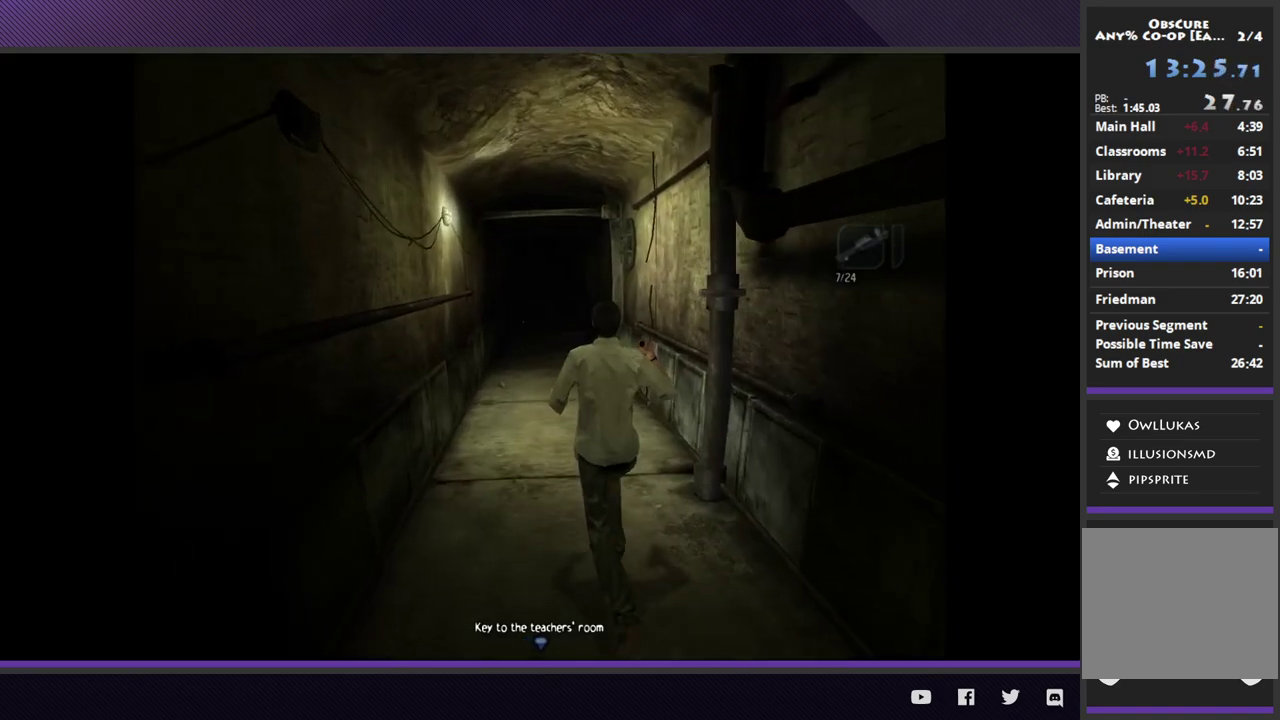
Gameplay with a controller (Xbox layout); each line is a JSON object with the inputs held at the frame after it. "events" lists button and stick changes between this image and that frame as [ms after this image, input, new state], when the widget could be followed in between.
{"buttons": [], "left_stick": "up", "right_stick": "center", "events": []}
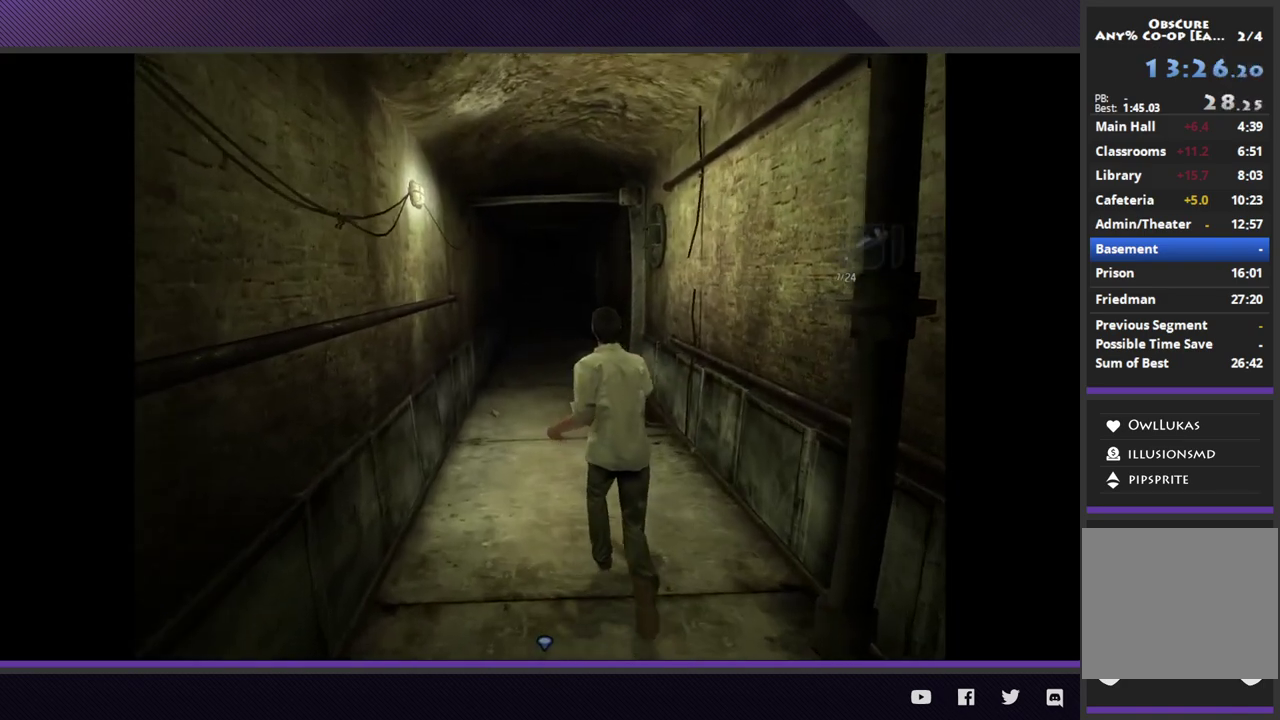
{"buttons": [], "left_stick": "up", "right_stick": "center", "events": []}
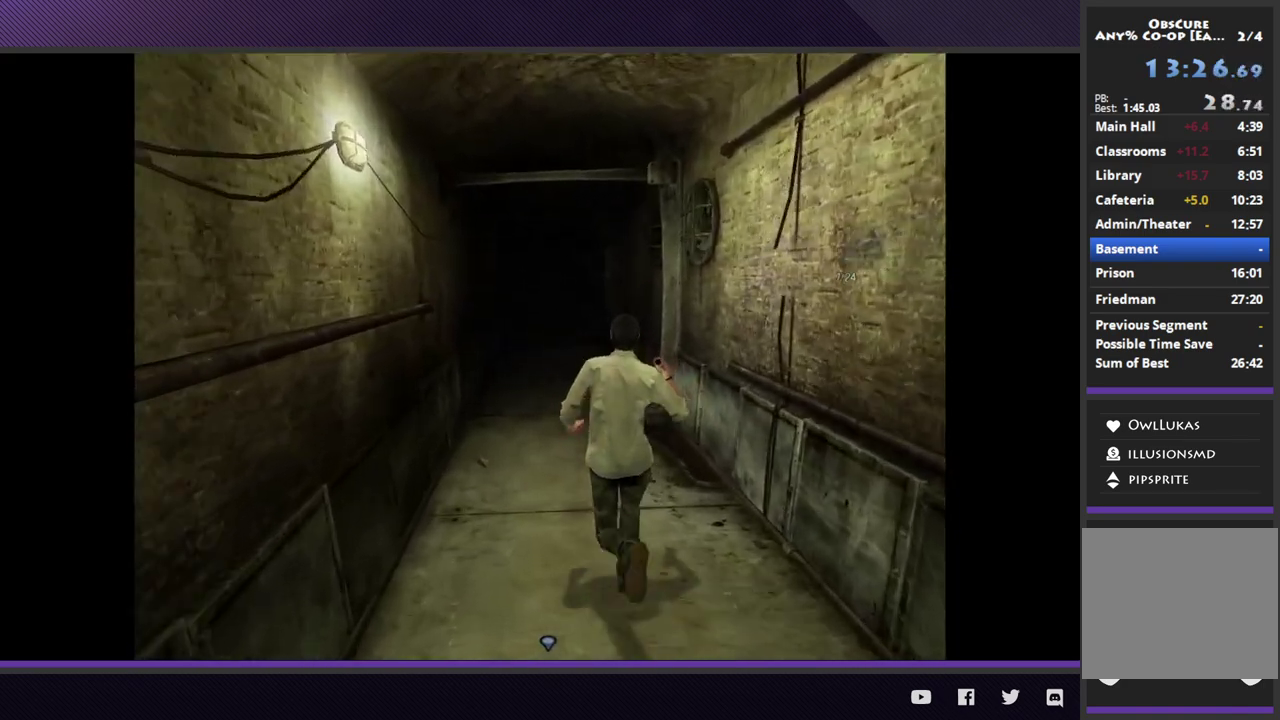
{"buttons": [], "left_stick": "up", "right_stick": "center", "events": []}
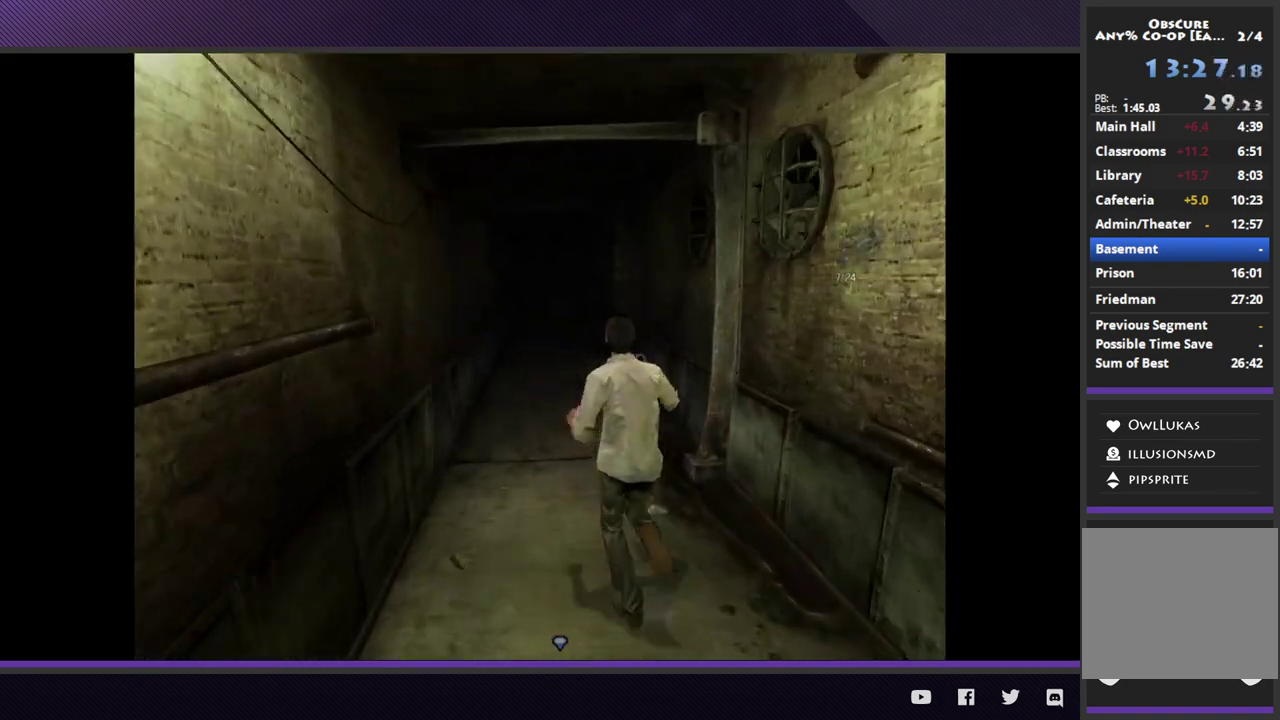
{"buttons": [], "left_stick": "up", "right_stick": "center", "events": []}
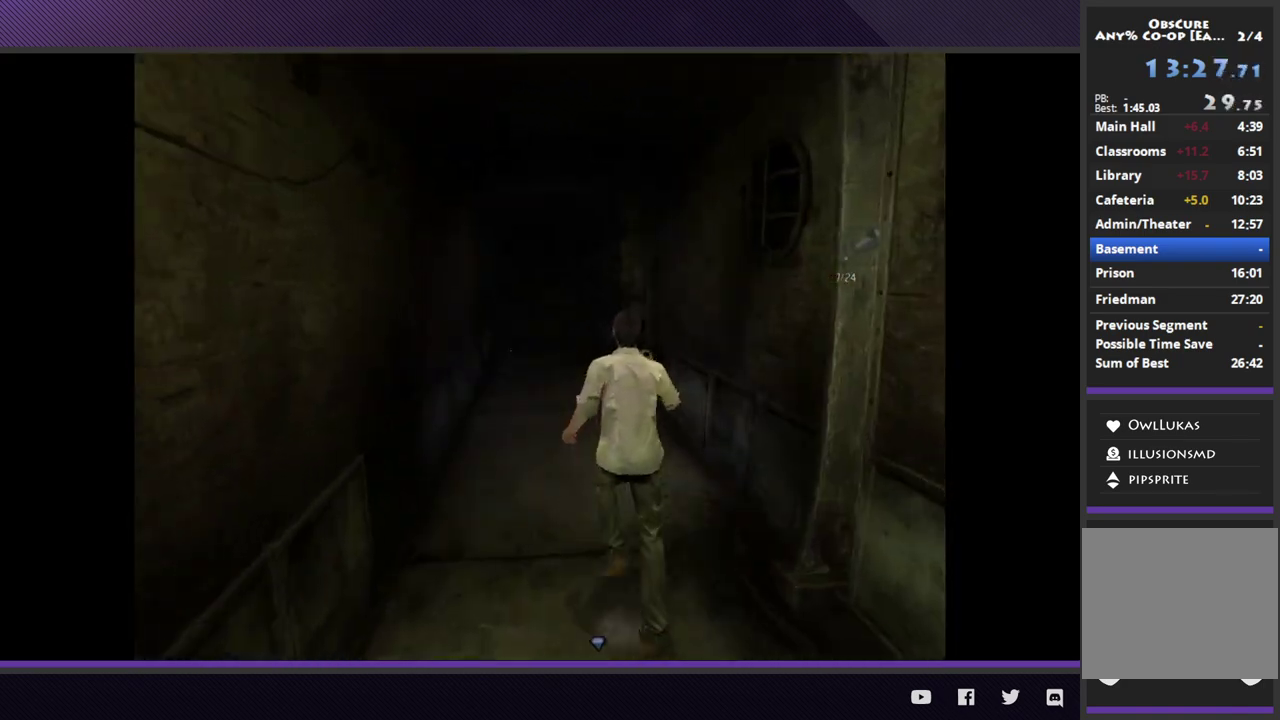
{"buttons": [], "left_stick": "up", "right_stick": "center", "events": []}
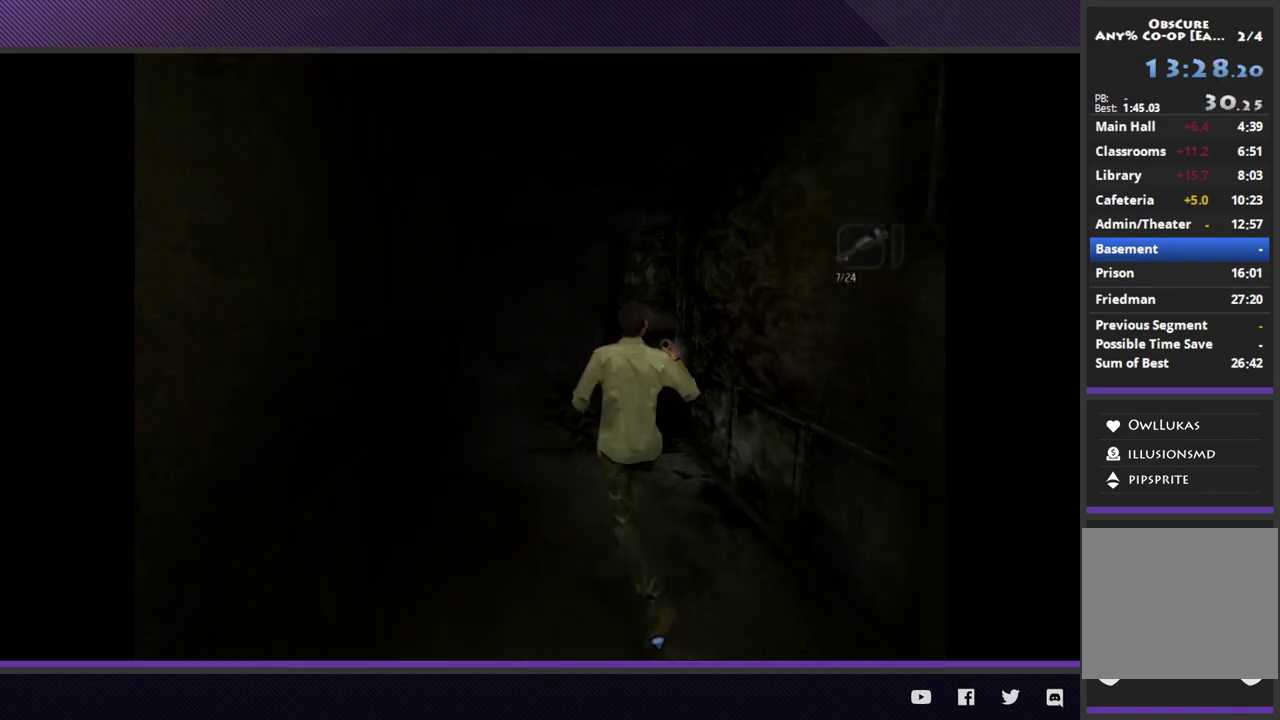
{"buttons": [], "left_stick": "up", "right_stick": "center", "events": []}
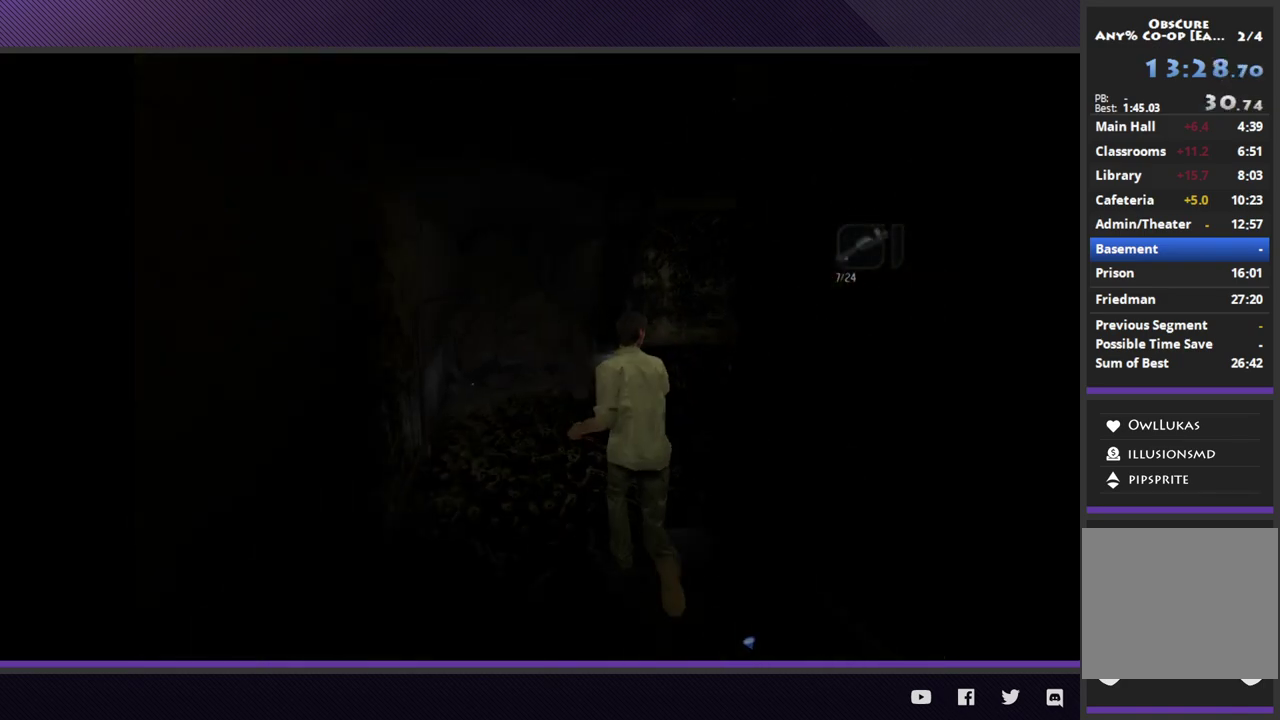
{"buttons": [], "left_stick": "up-right", "right_stick": "center", "events": [[183, "left_stick", "up-right"]]}
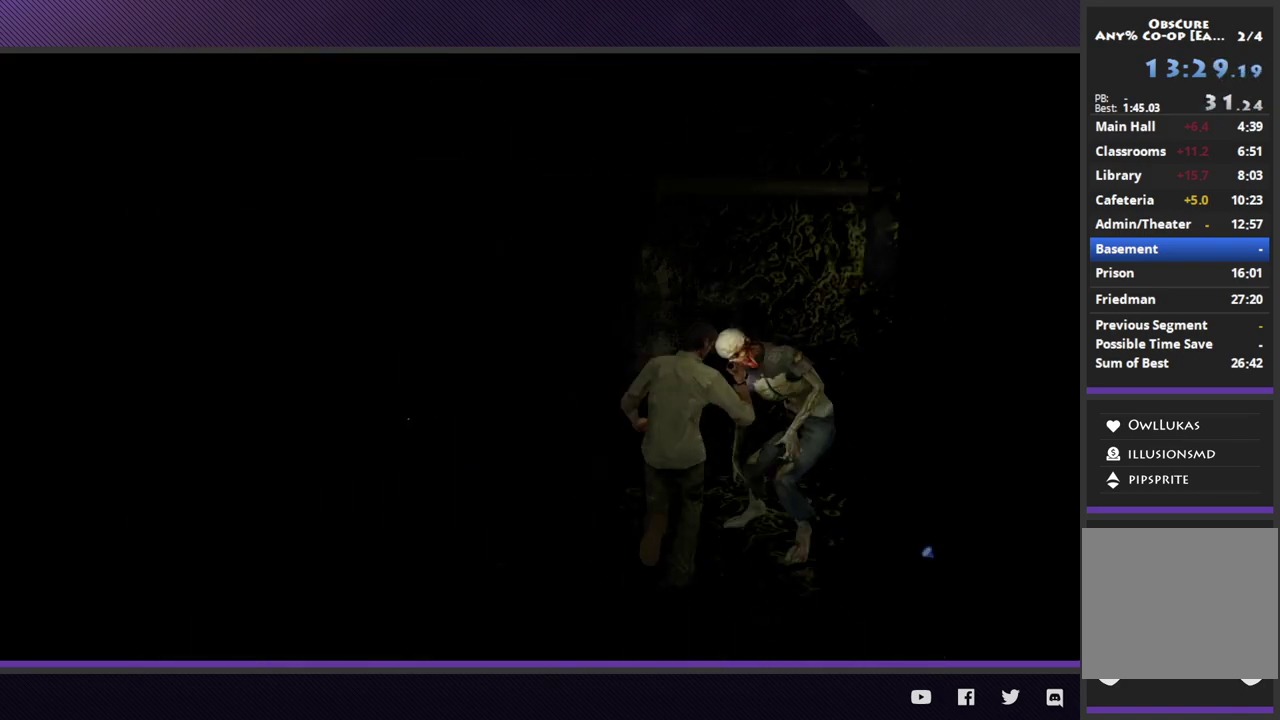
{"buttons": [], "left_stick": "up-right", "right_stick": "center", "events": []}
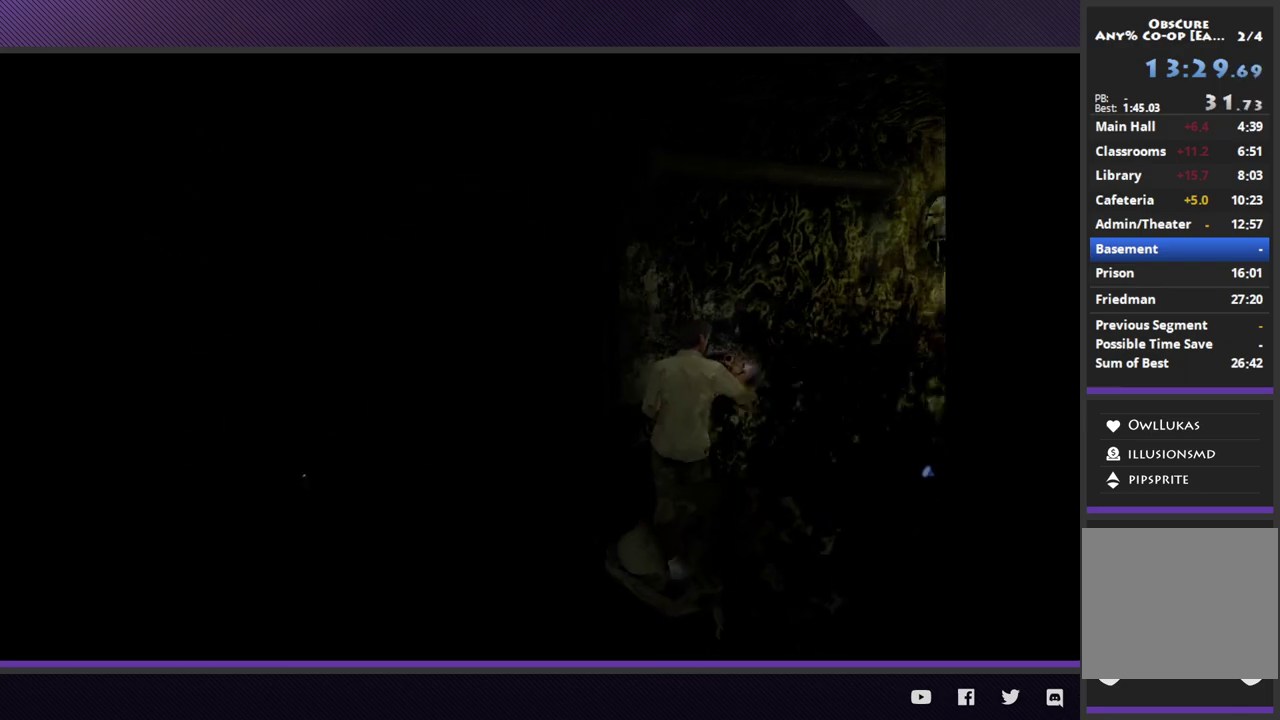
{"buttons": [], "left_stick": "up-right", "right_stick": "center", "events": []}
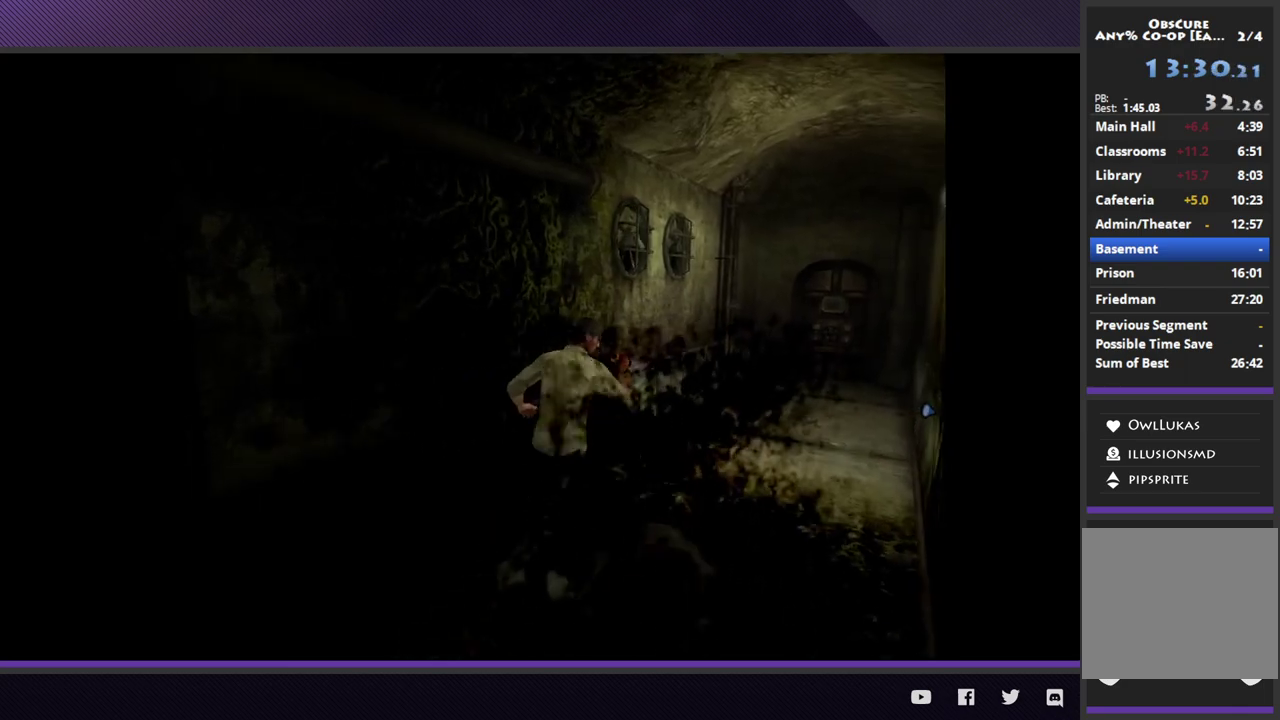
{"buttons": [], "left_stick": "up-right", "right_stick": "center", "events": []}
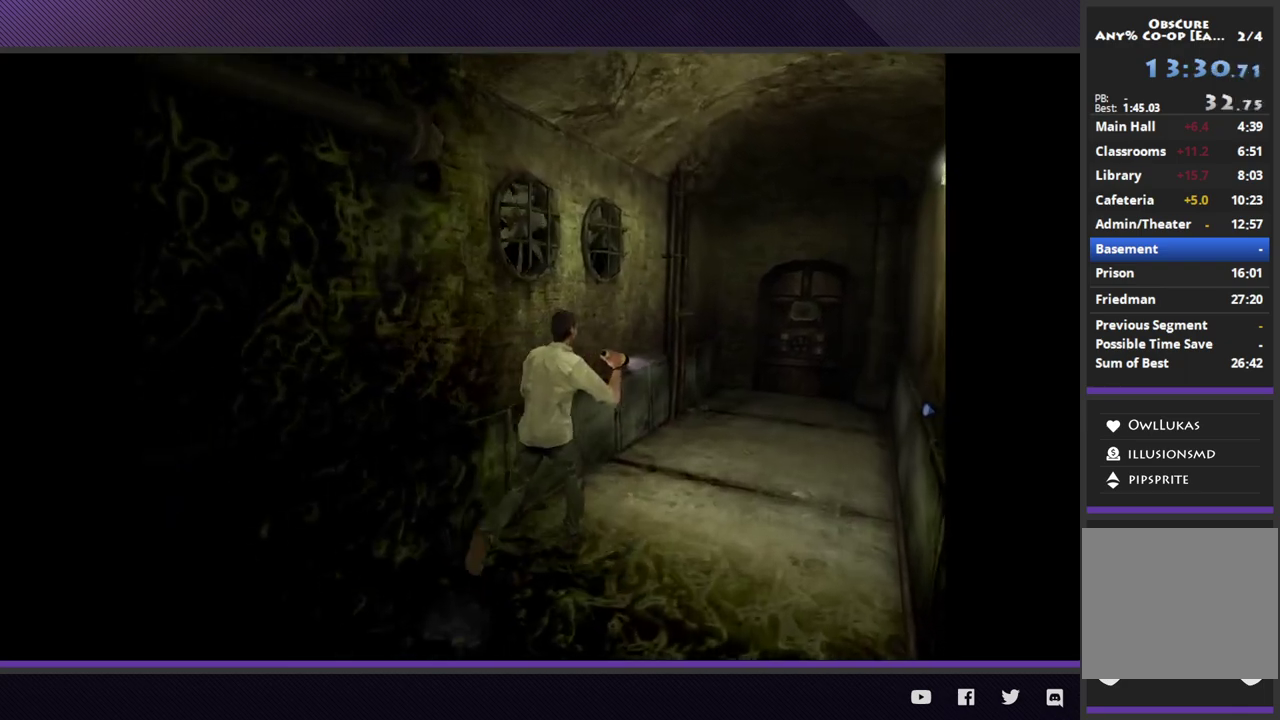
{"buttons": [], "left_stick": "up-right", "right_stick": "center", "events": []}
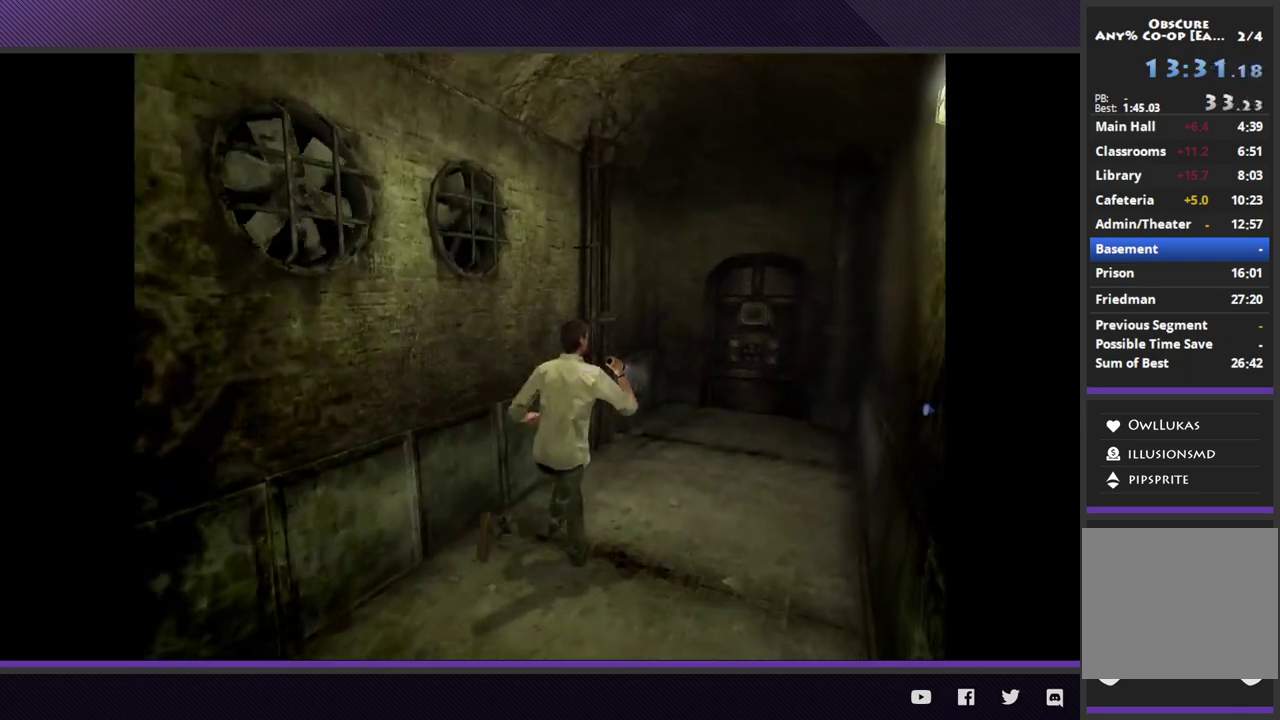
{"buttons": [], "left_stick": "up-right", "right_stick": "center", "events": []}
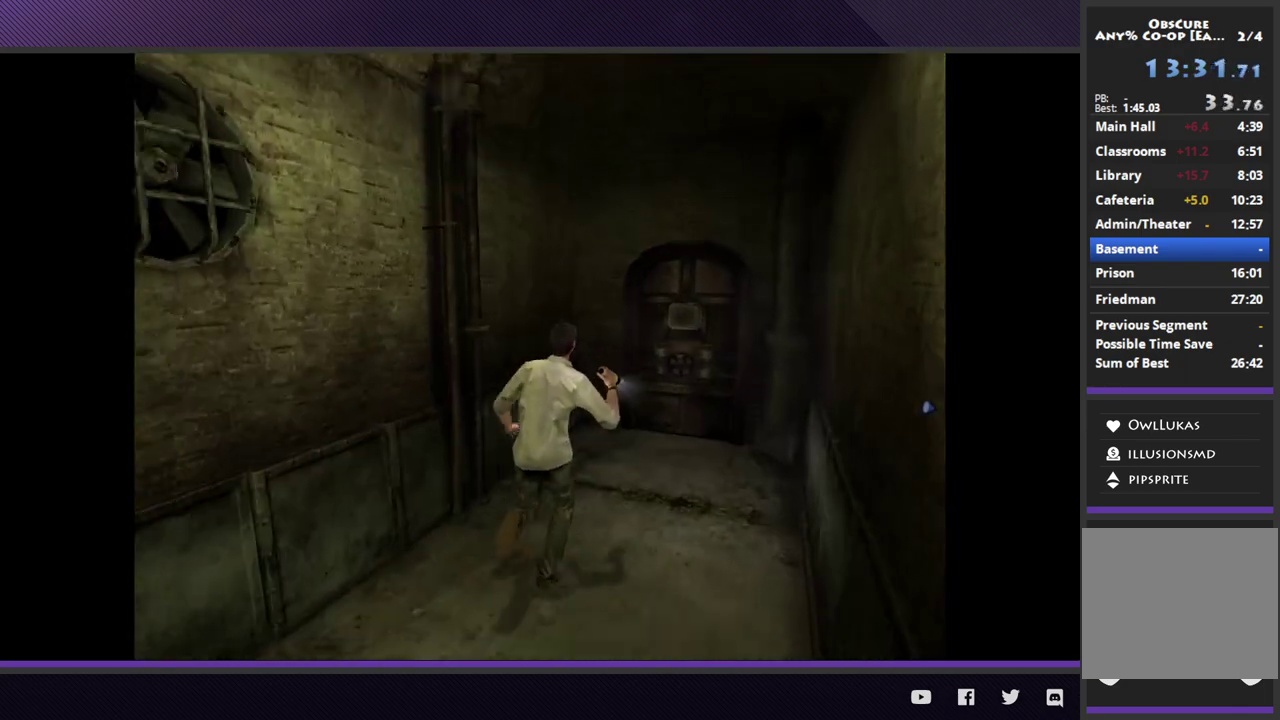
{"buttons": [], "left_stick": "up-right", "right_stick": "center", "events": []}
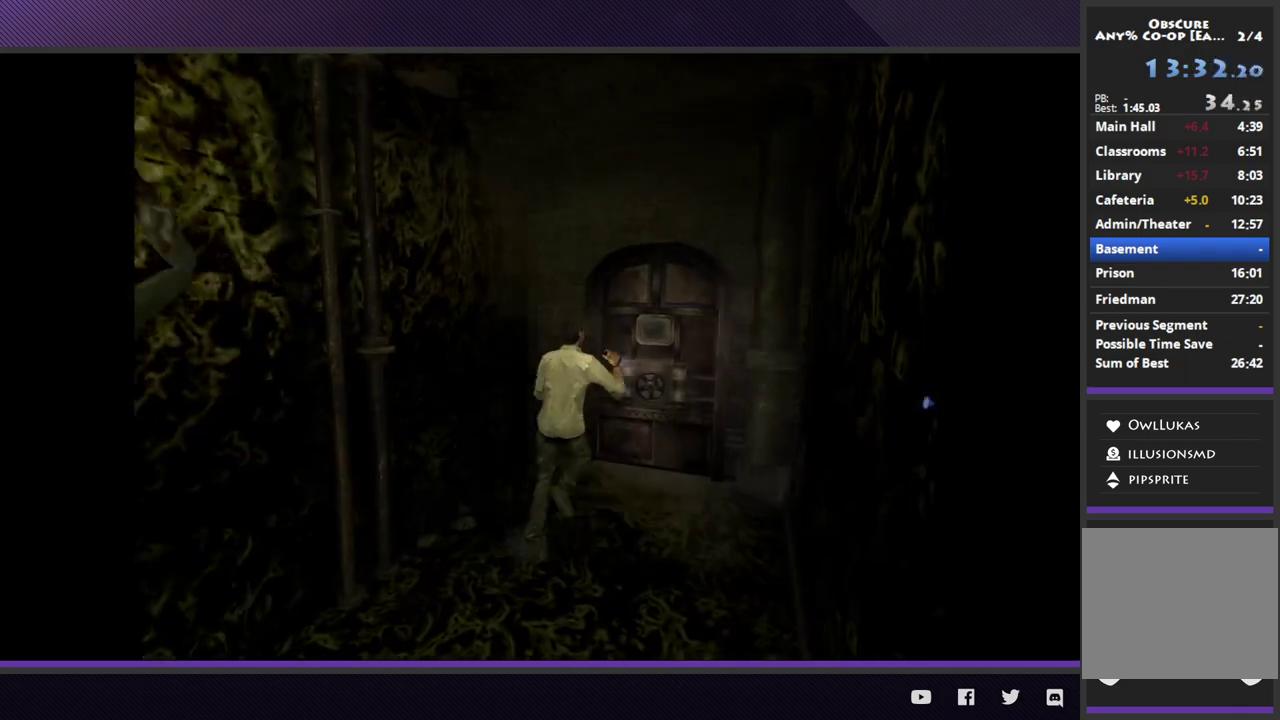
{"buttons": ["A"], "left_stick": "up-right", "right_stick": "center", "events": [[267, "A", "down"], [367, "A", "up"], [450, "A", "down"]]}
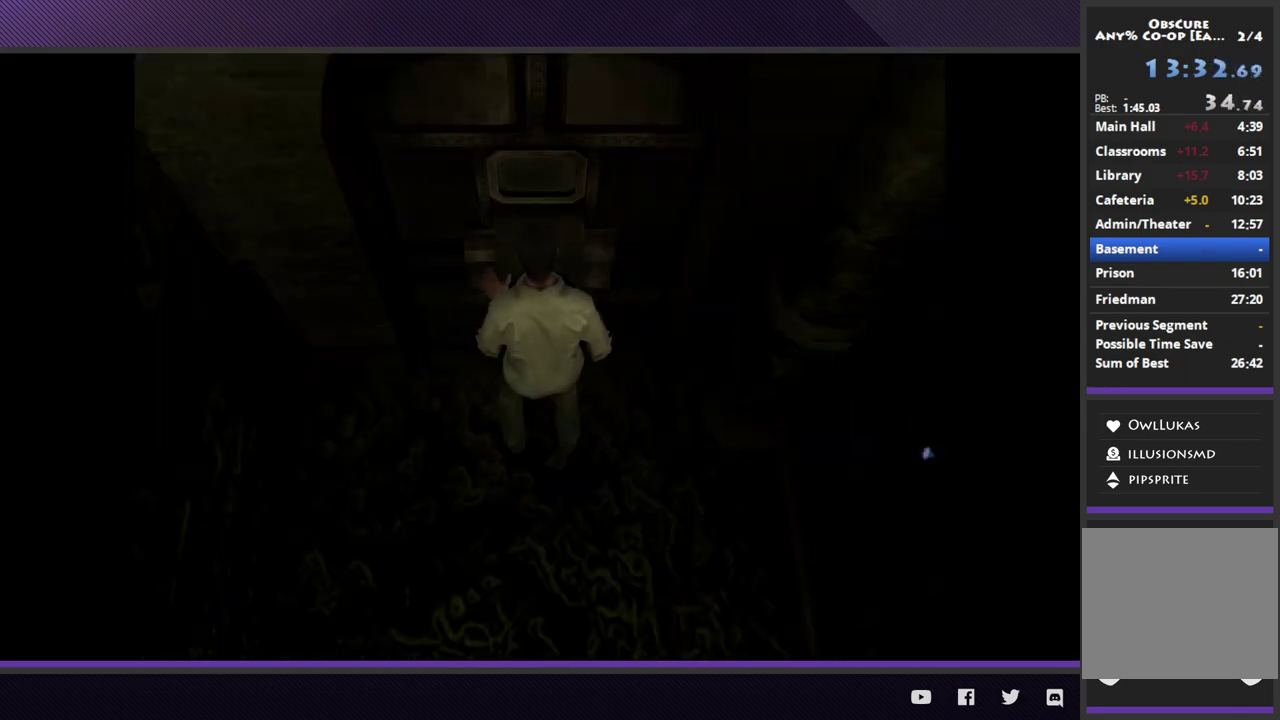
{"buttons": [], "left_stick": "center", "right_stick": "center", "events": [[50, "A", "up"], [117, "left_stick", "center"]]}
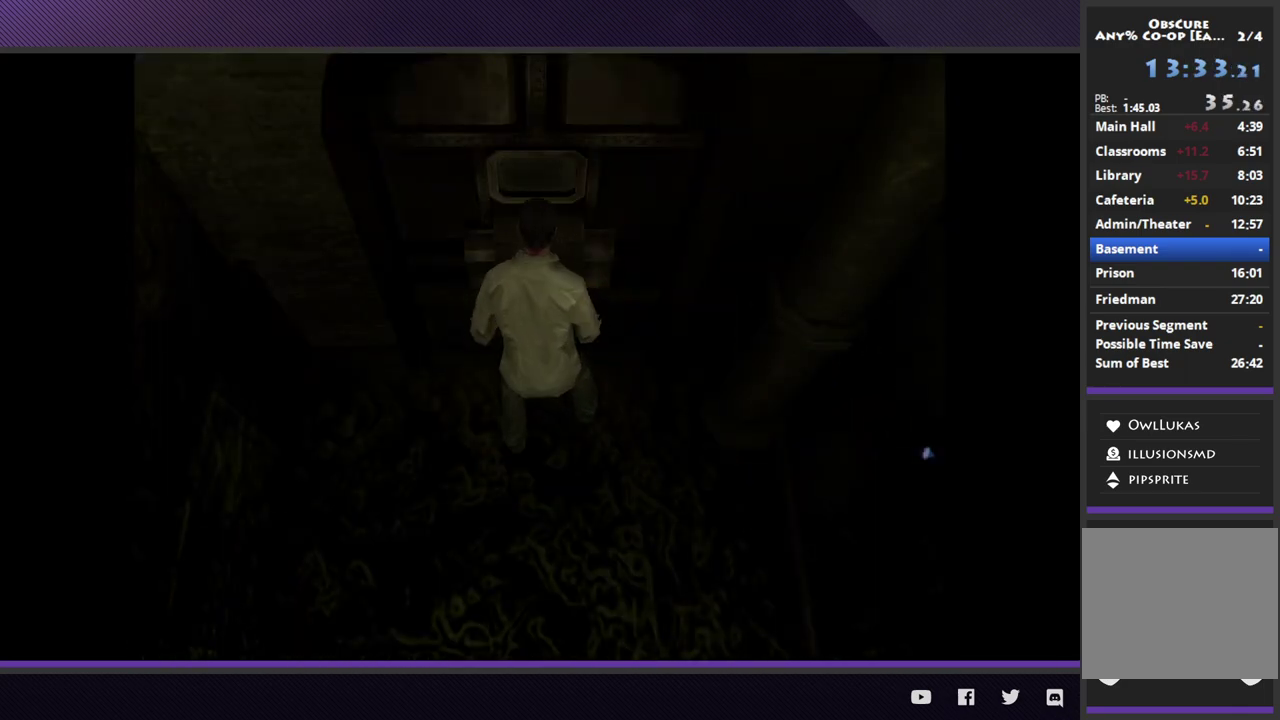
{"buttons": [], "left_stick": "center", "right_stick": "center", "events": []}
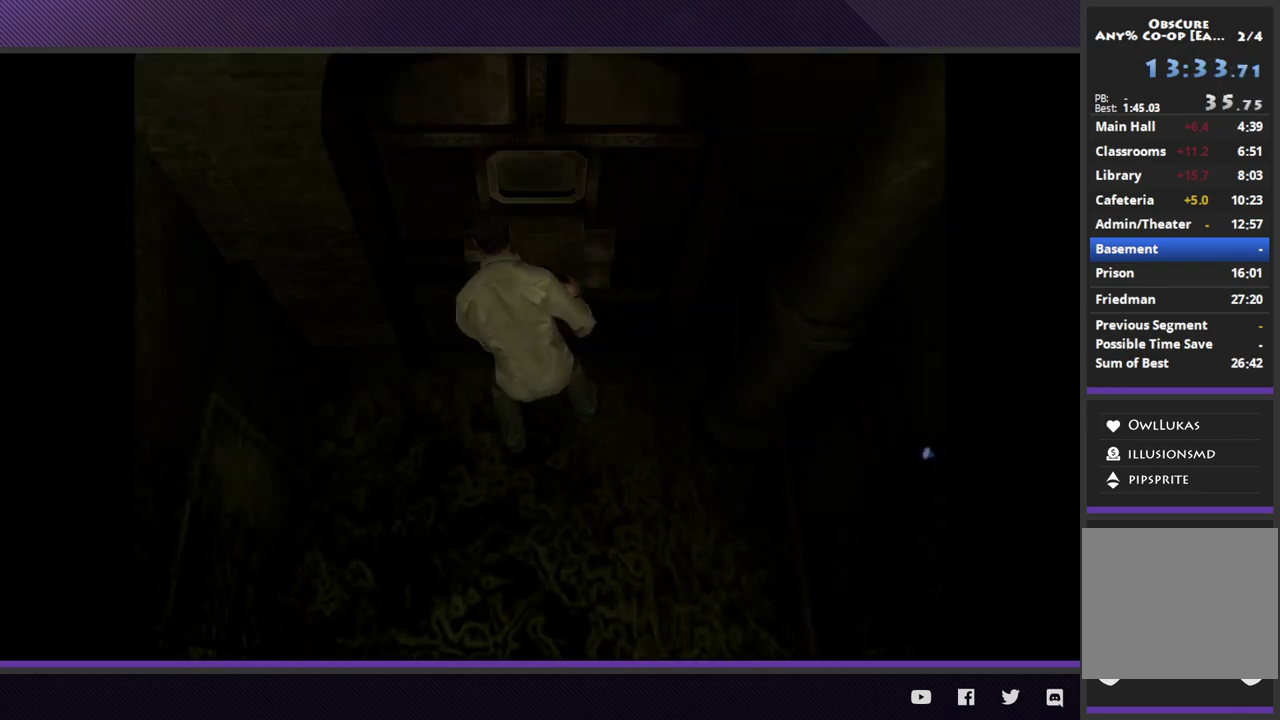
{"buttons": [], "left_stick": "center", "right_stick": "center", "events": []}
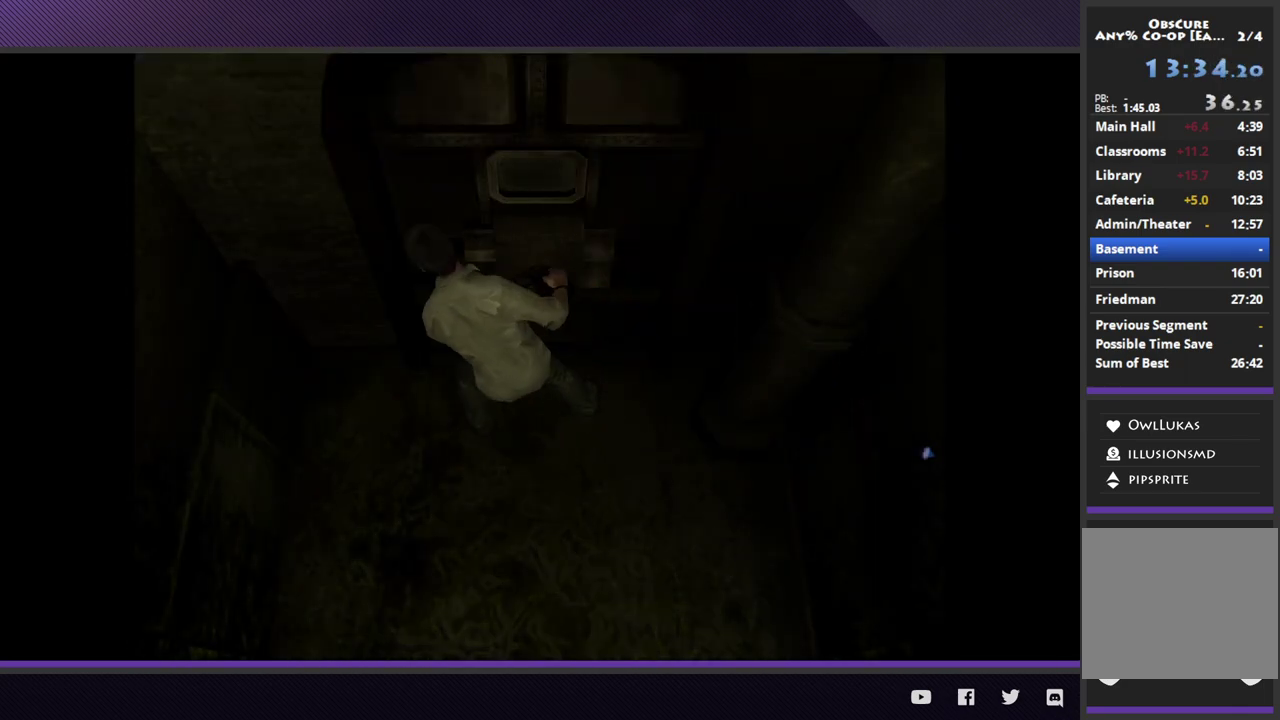
{"buttons": [], "left_stick": "center", "right_stick": "center", "events": []}
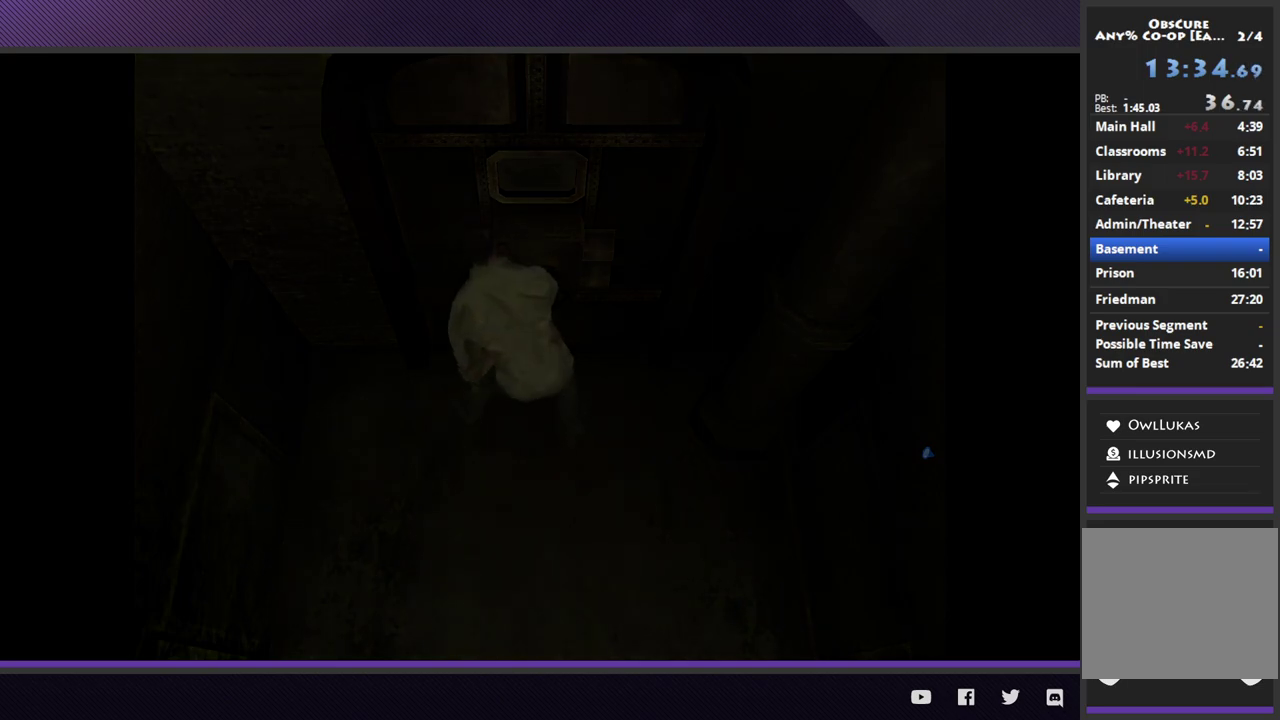
{"buttons": [], "left_stick": "center", "right_stick": "center", "events": []}
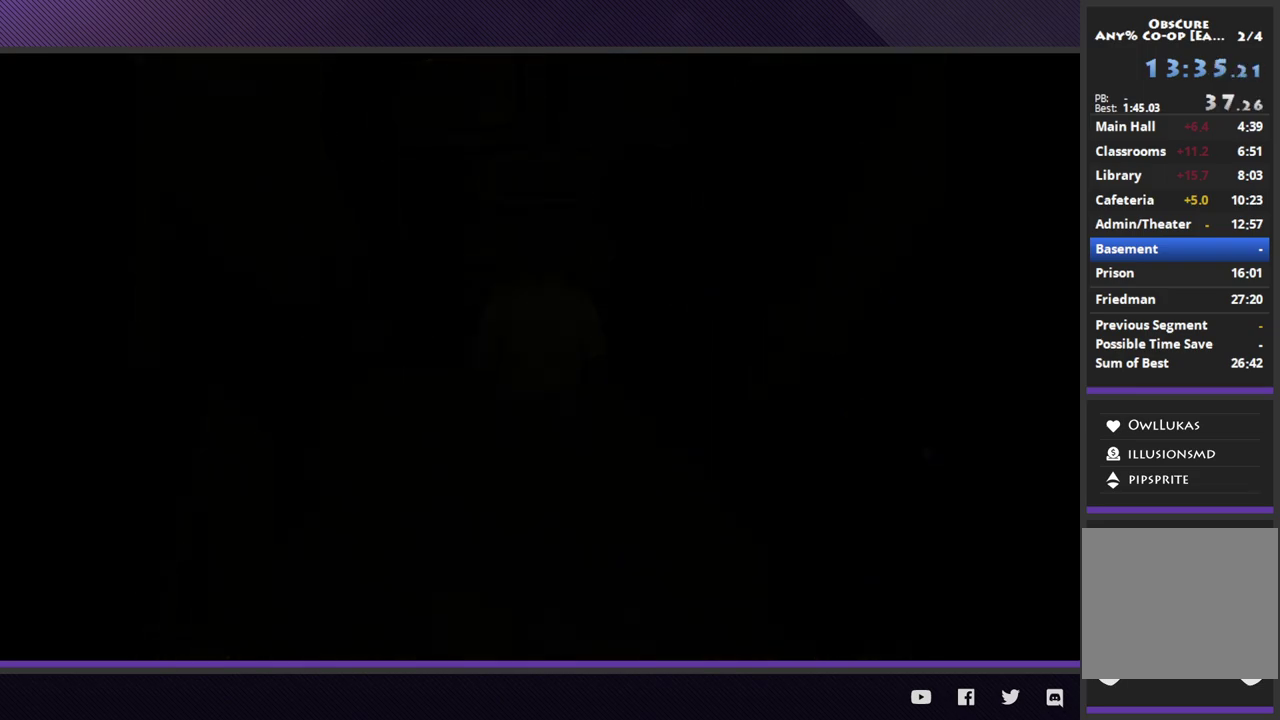
{"buttons": [], "left_stick": "down", "right_stick": "center", "events": [[300, "left_stick", "down"]]}
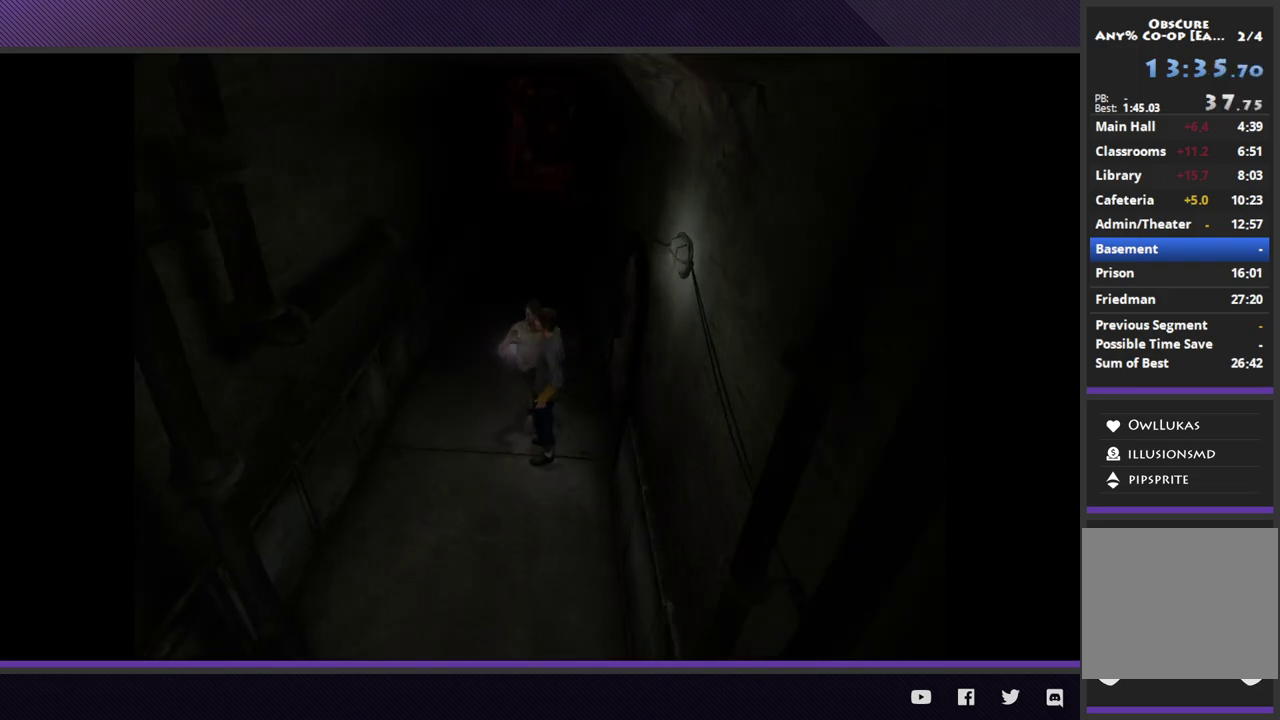
{"buttons": [], "left_stick": "down-left", "right_stick": "center", "events": [[317, "left_stick", "down-left"]]}
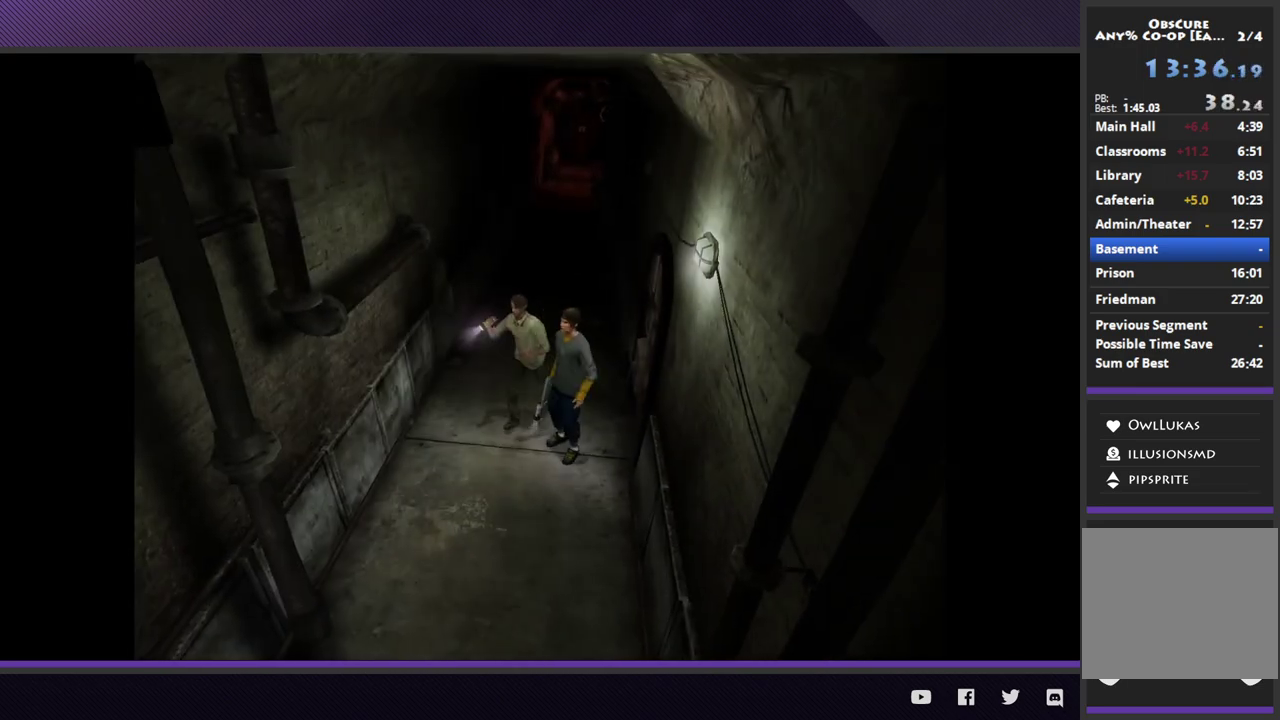
{"buttons": [], "left_stick": "down", "right_stick": "center", "events": [[83, "left_stick", "down"]]}
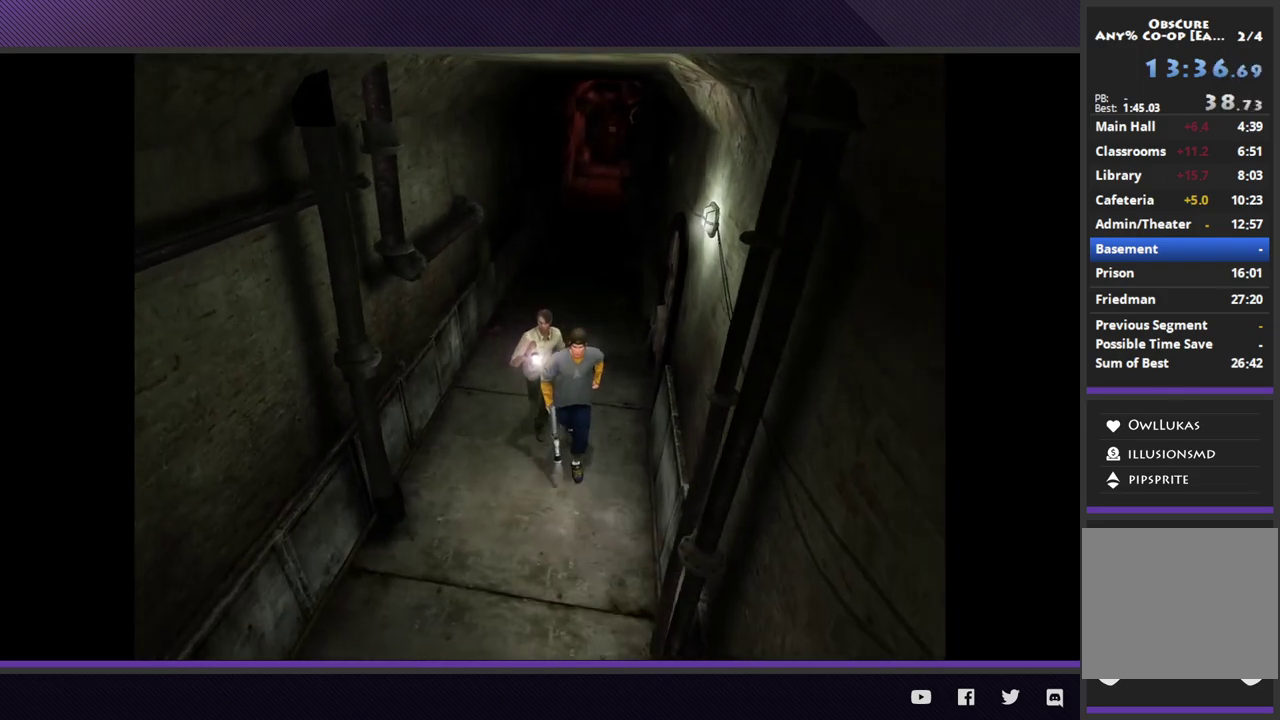
{"buttons": [], "left_stick": "down", "right_stick": "center", "events": [[67, "left_stick", "down-left"], [367, "left_stick", "down"]]}
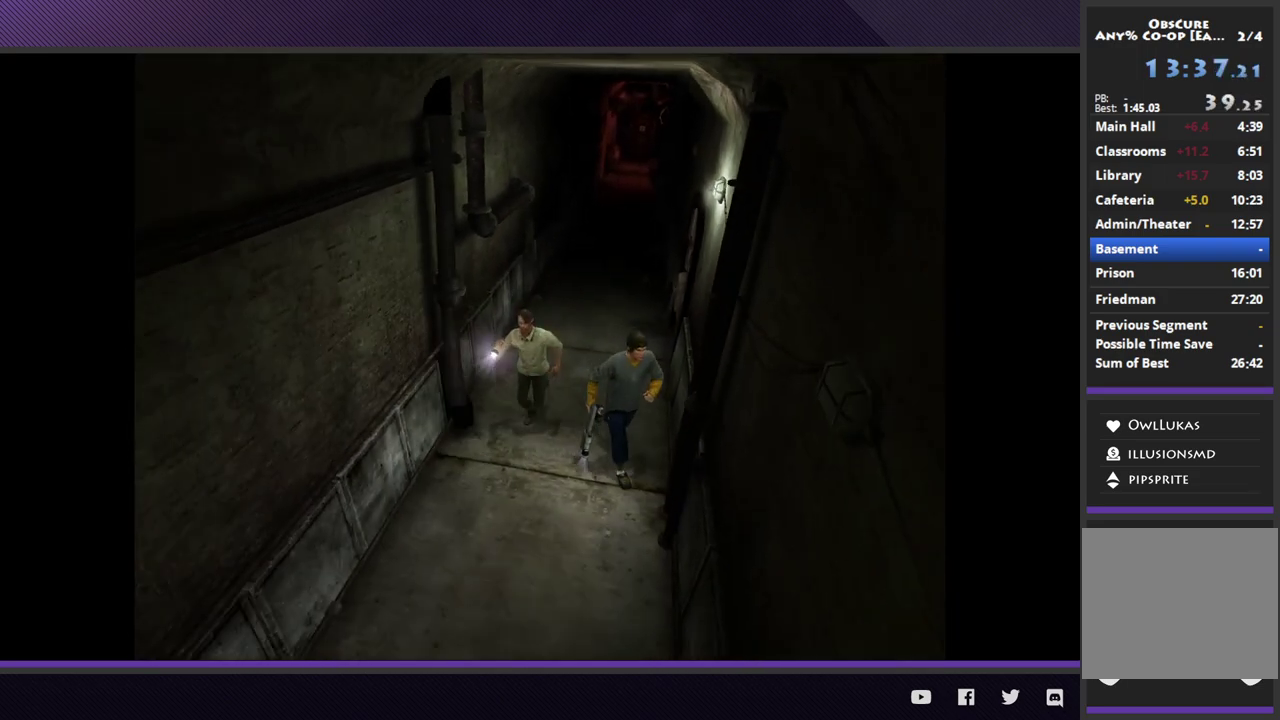
{"buttons": [], "left_stick": "down", "right_stick": "center", "events": []}
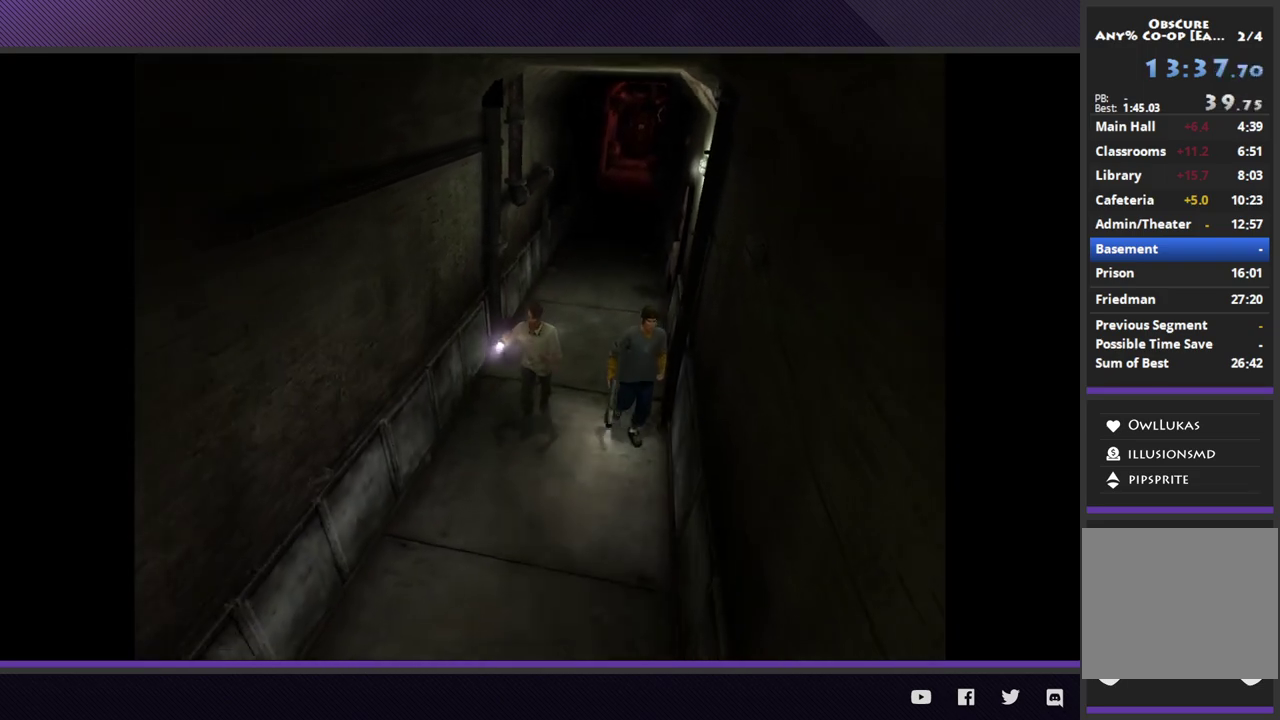
{"buttons": [], "left_stick": "down-left", "right_stick": "center", "events": [[33, "left_stick", "down-left"]]}
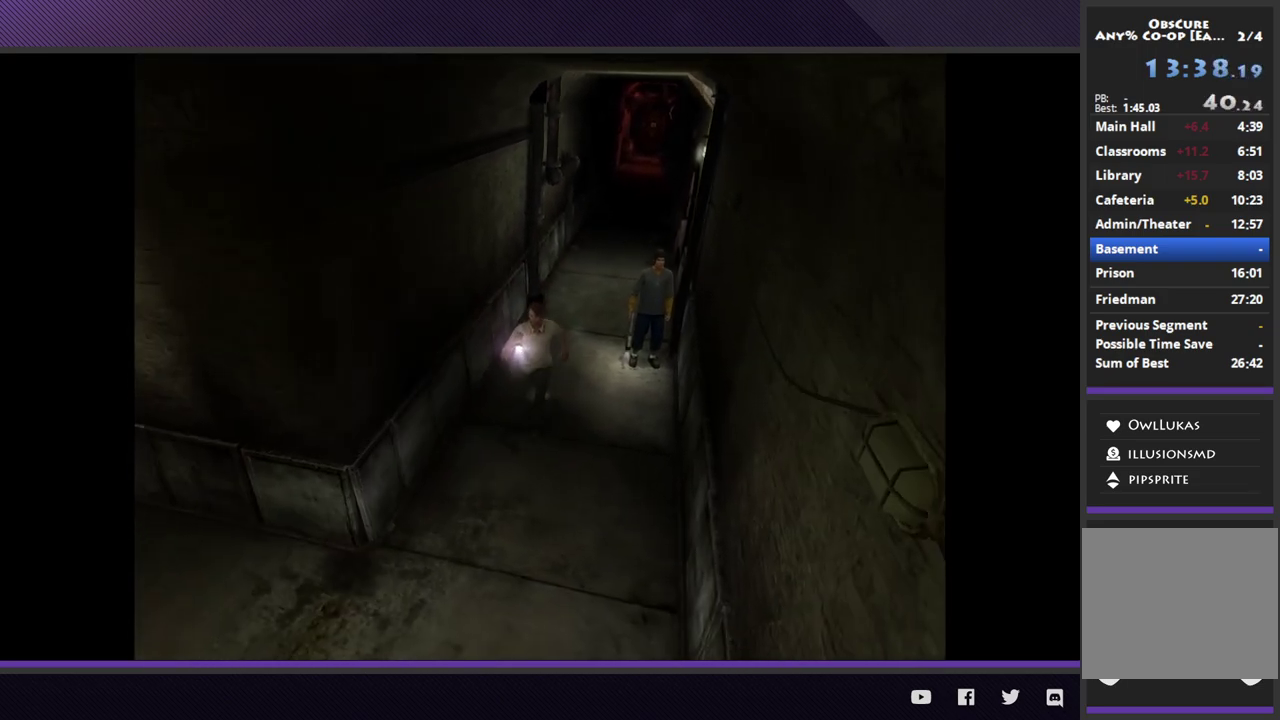
{"buttons": [], "left_stick": "down-left", "right_stick": "center", "events": []}